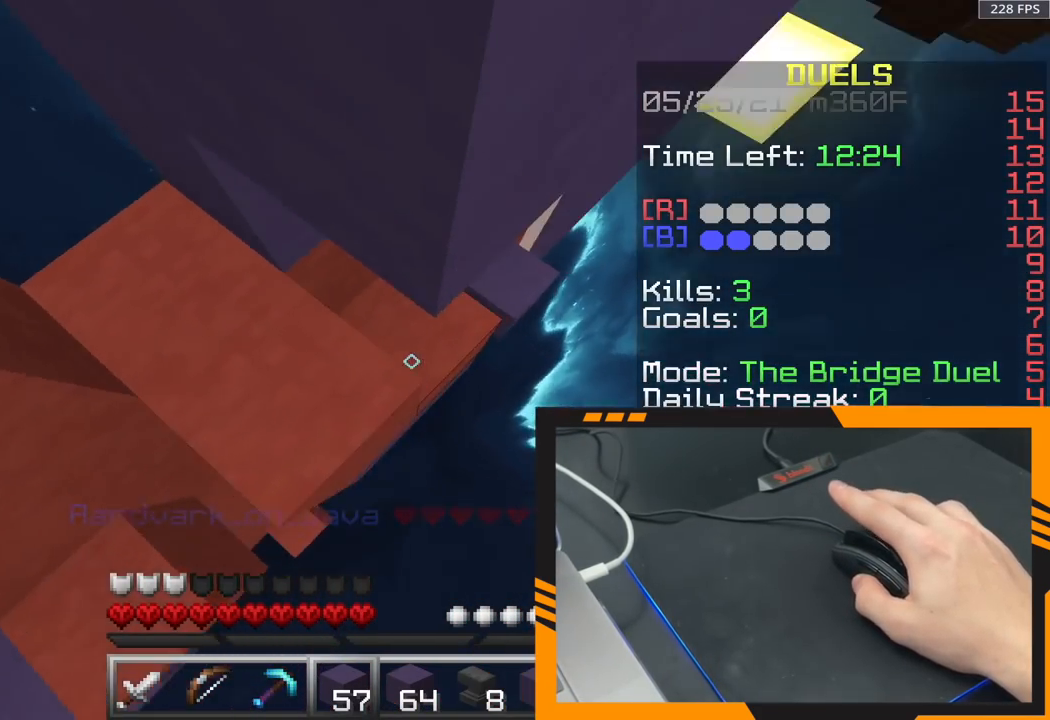
Gameplay with keyboard and mouse; each line is a JSON object with the keys and mouse buttons held at the frame after it. "events" lists presses ("down") and releases ("up") of "a", "d", "s", "space", "w", "mouse_left" and "mouse_right" between this image and that frame as [ms after this image, input, new state], when the widget could be followed in between. "mouse_left", "mouse_right" = the "left", "right" buttons of the "mouse" list. No other keys are recorded. Fast repeated clicks can show as one long hold. Mouse movement is not recorded.
{"keys": ["d", "space", "w"], "mouse": [], "events": [[150, "mouse_right", "down"], [433, "mouse_right", "up"]]}
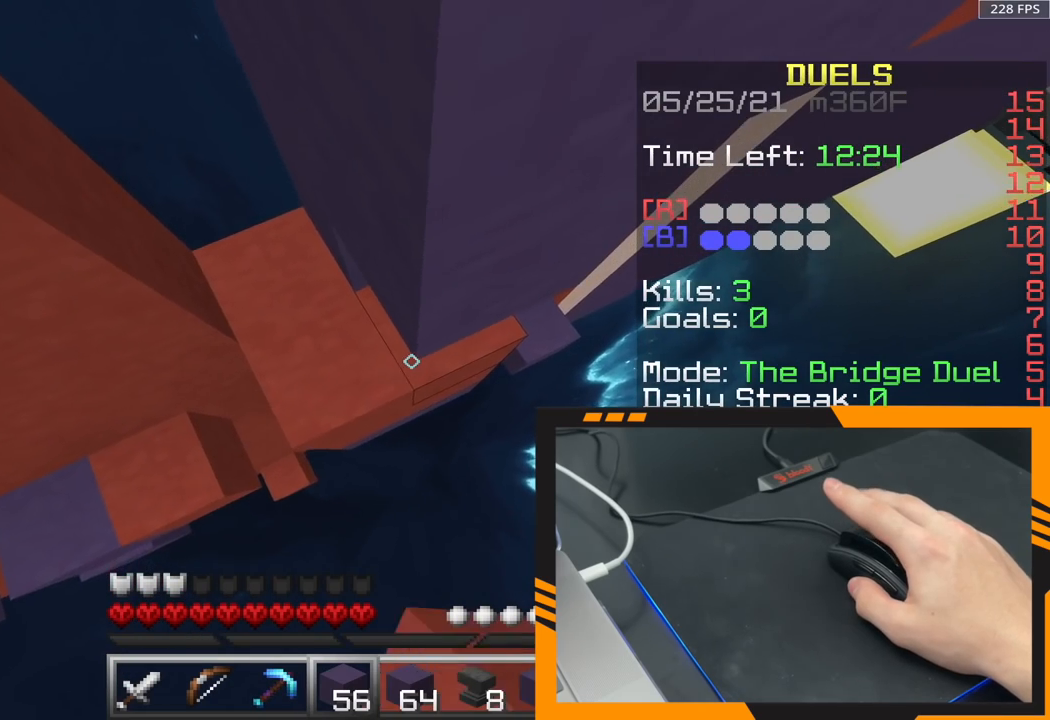
{"keys": ["d", "space", "w"], "mouse": ["right"], "events": [[83, "mouse_right", "down"]]}
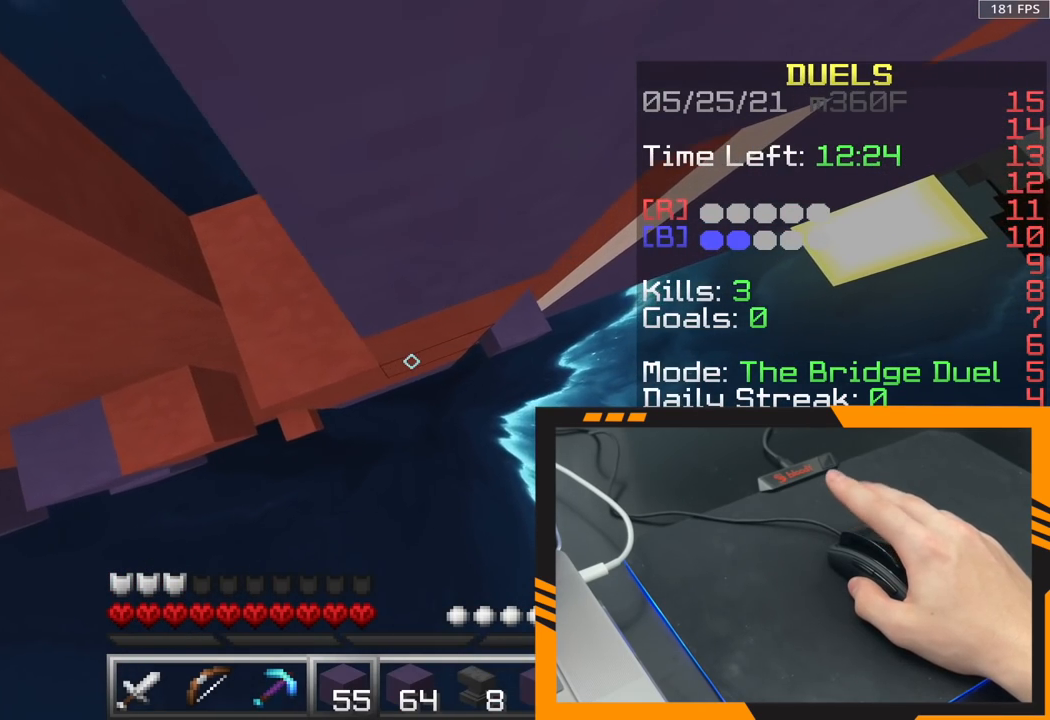
{"keys": ["d", "space", "w"], "mouse": ["right"], "events": [[267, "mouse_right", "up"], [467, "mouse_right", "down"]]}
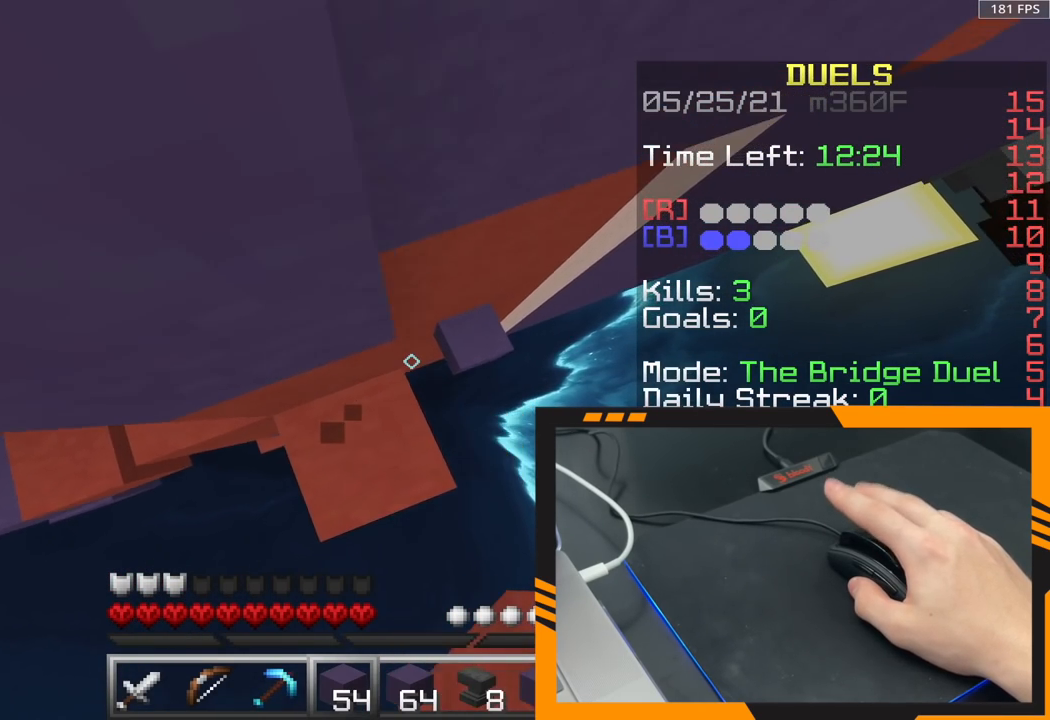
{"keys": ["d", "space", "w"], "mouse": ["right"], "events": [[200, "mouse_right", "up"], [350, "mouse_right", "down"]]}
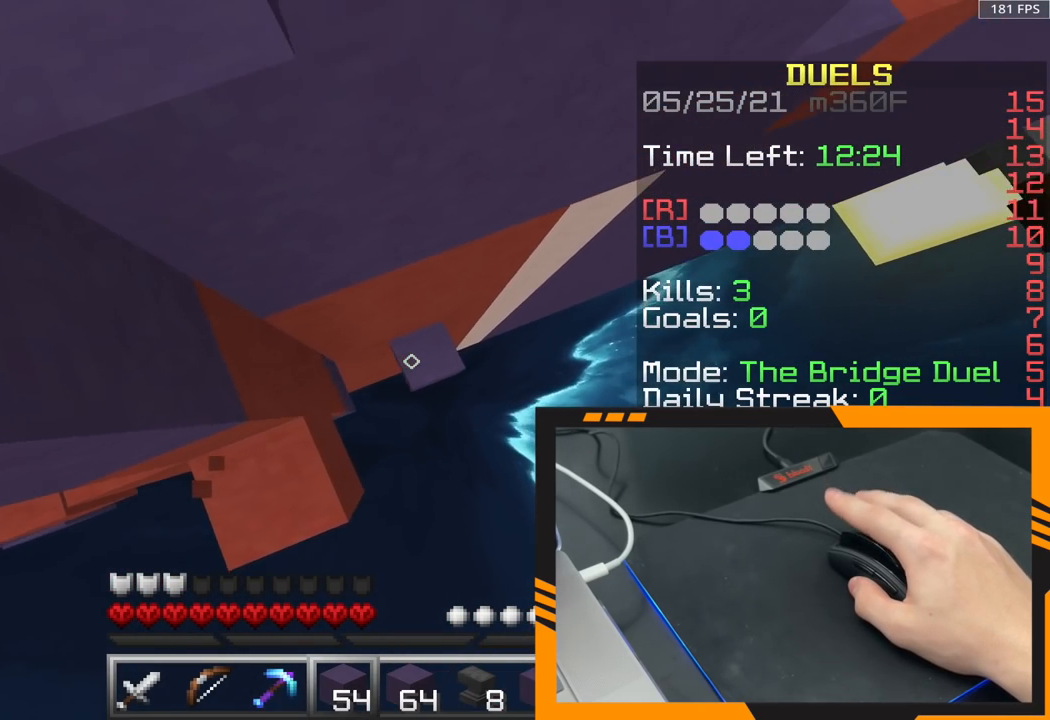
{"keys": ["d", "space", "w"], "mouse": ["right"], "events": [[83, "mouse_right", "up"], [350, "mouse_right", "down"]]}
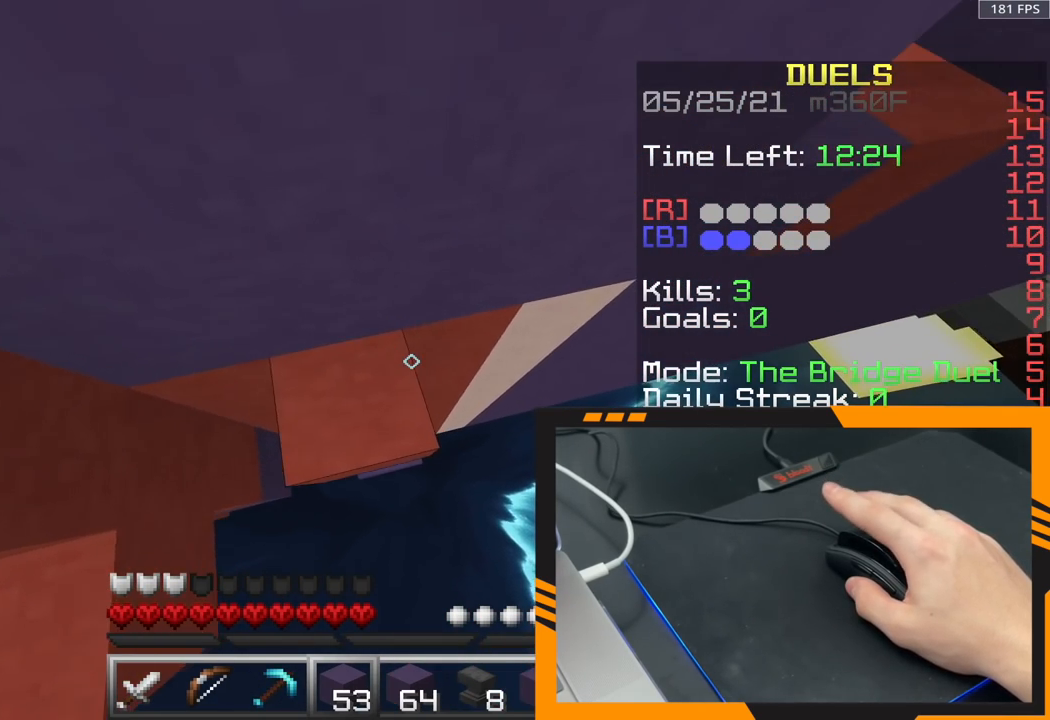
{"keys": ["d", "space", "w"], "mouse": ["right"], "events": [[117, "mouse_right", "up"], [283, "mouse_right", "down"]]}
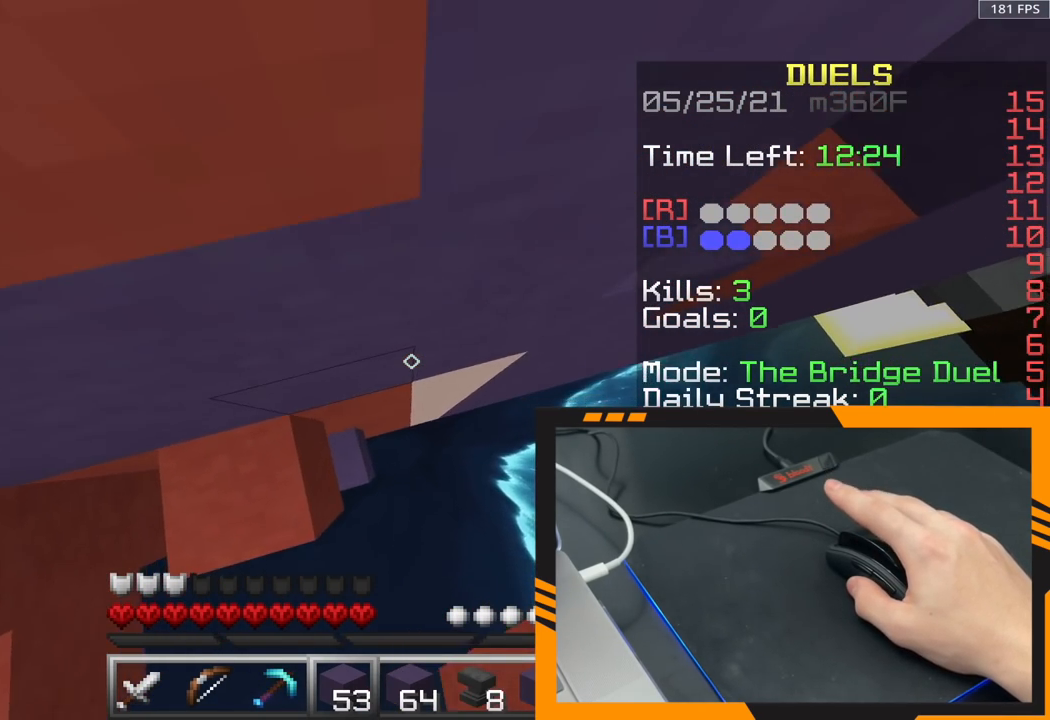
{"keys": ["d", "space", "w"], "mouse": ["right"], "events": [[83, "mouse_right", "up"], [233, "mouse_right", "down"]]}
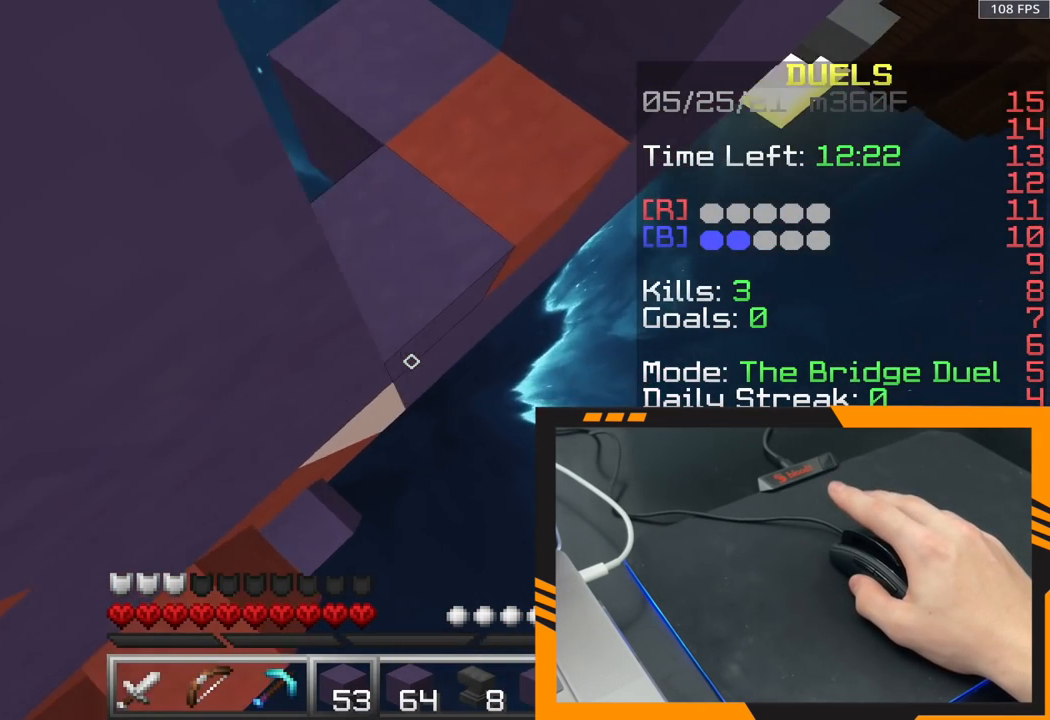
{"keys": ["d", "space", "w"], "mouse": [], "events": [[17, "mouse_right", "up"], [133, "mouse_right", "down"], [467, "mouse_right", "up"]]}
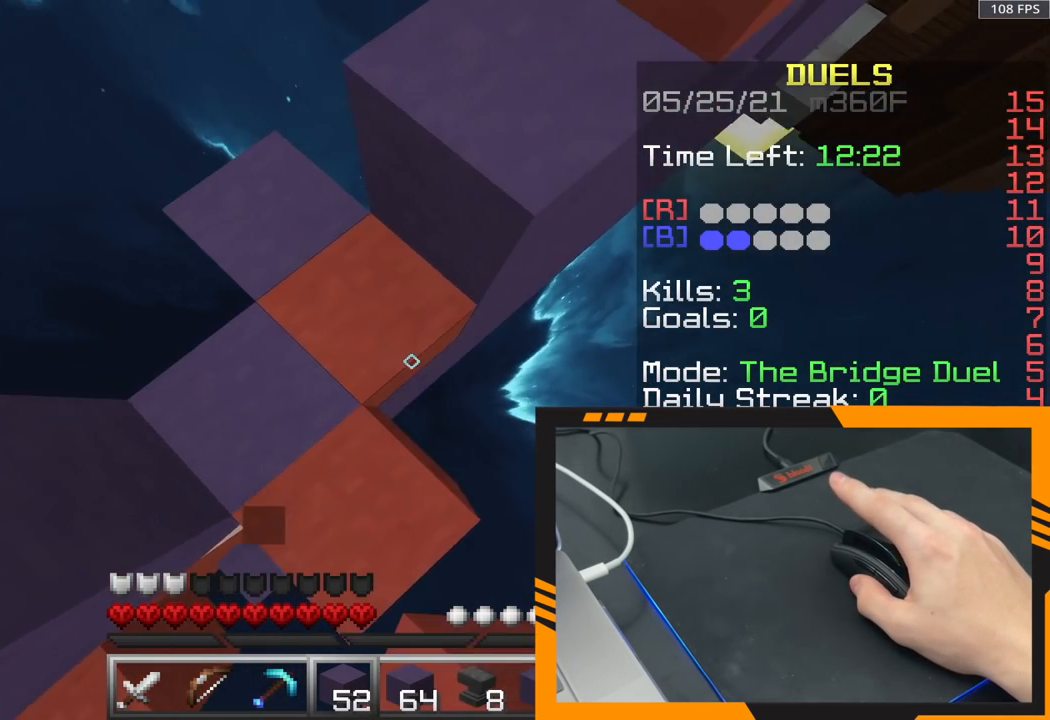
{"keys": ["d", "space", "w"], "mouse": [], "events": [[83, "mouse_right", "down"], [350, "mouse_right", "up"]]}
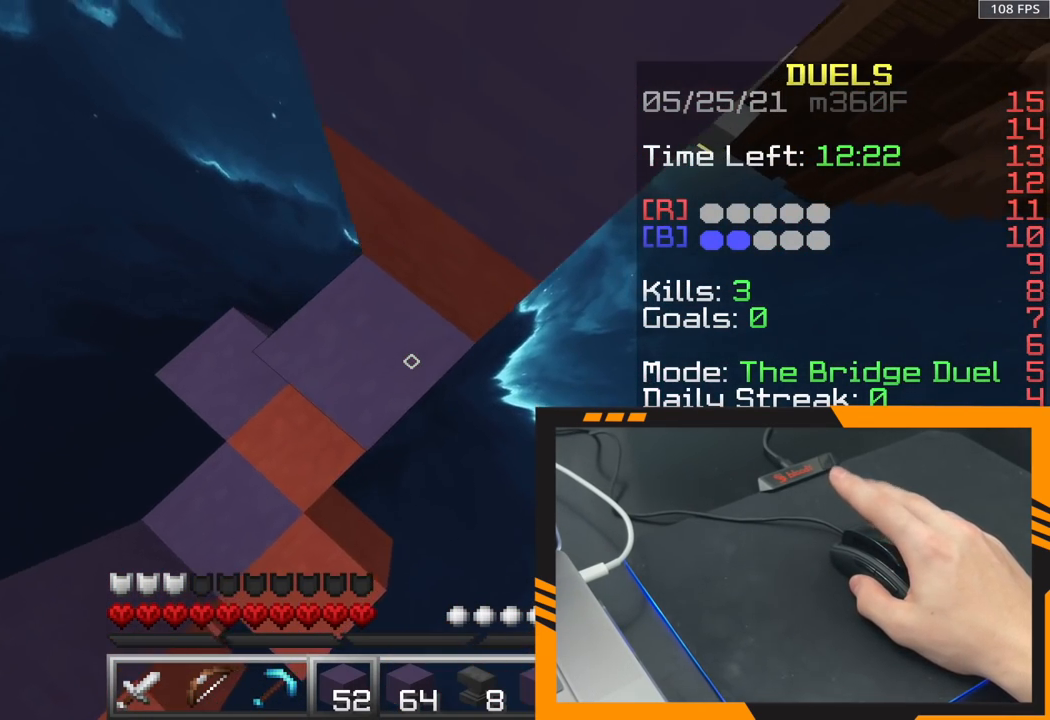
{"keys": ["d", "space", "w"], "mouse": [], "events": [[50, "mouse_right", "down"], [317, "mouse_right", "up"]]}
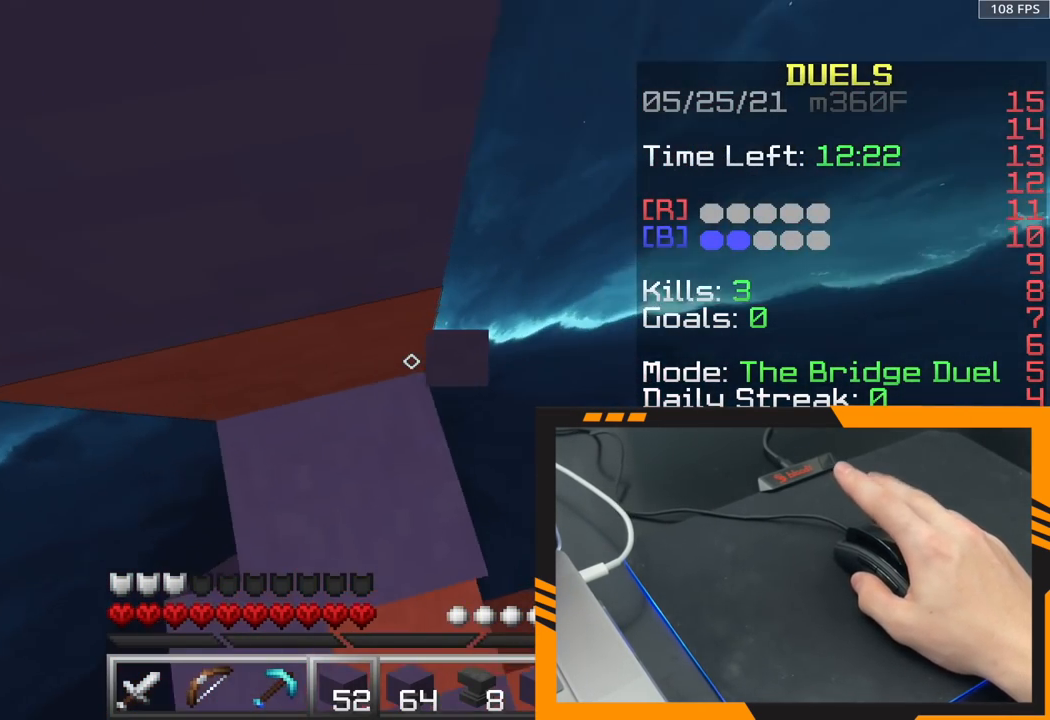
{"keys": ["space", "w"], "mouse": ["right"], "events": [[17, "mouse_right", "down"], [133, "d", "up"], [283, "mouse_right", "up"], [433, "mouse_right", "down"]]}
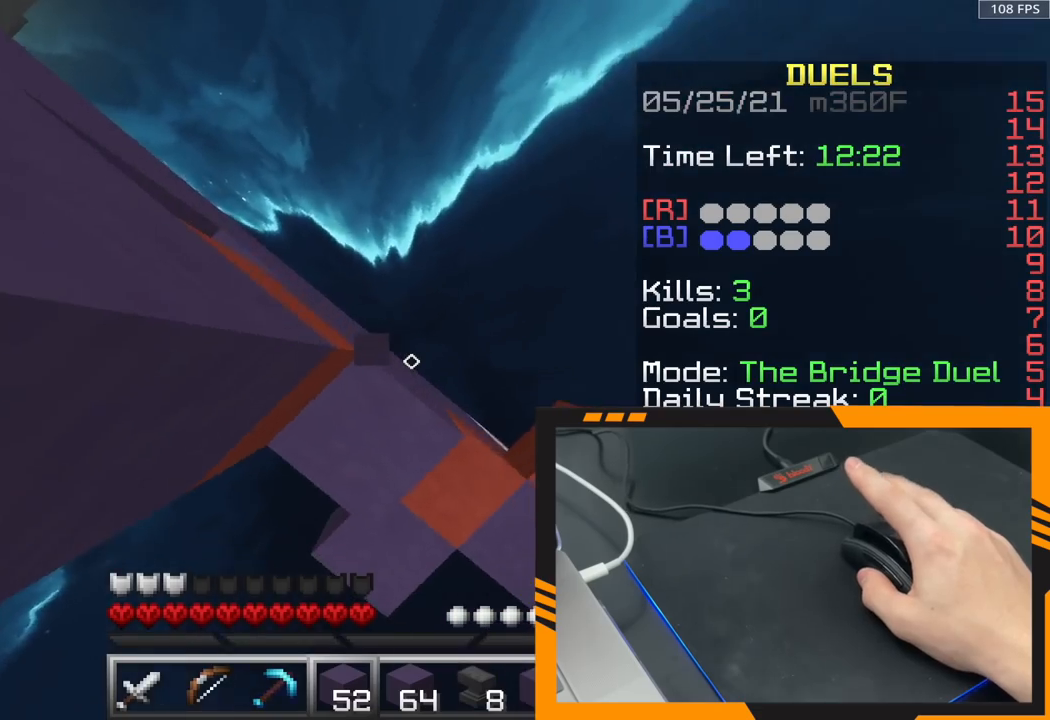
{"keys": ["space", "w"], "mouse": ["right"], "events": [[250, "mouse_right", "up"], [400, "mouse_right", "down"]]}
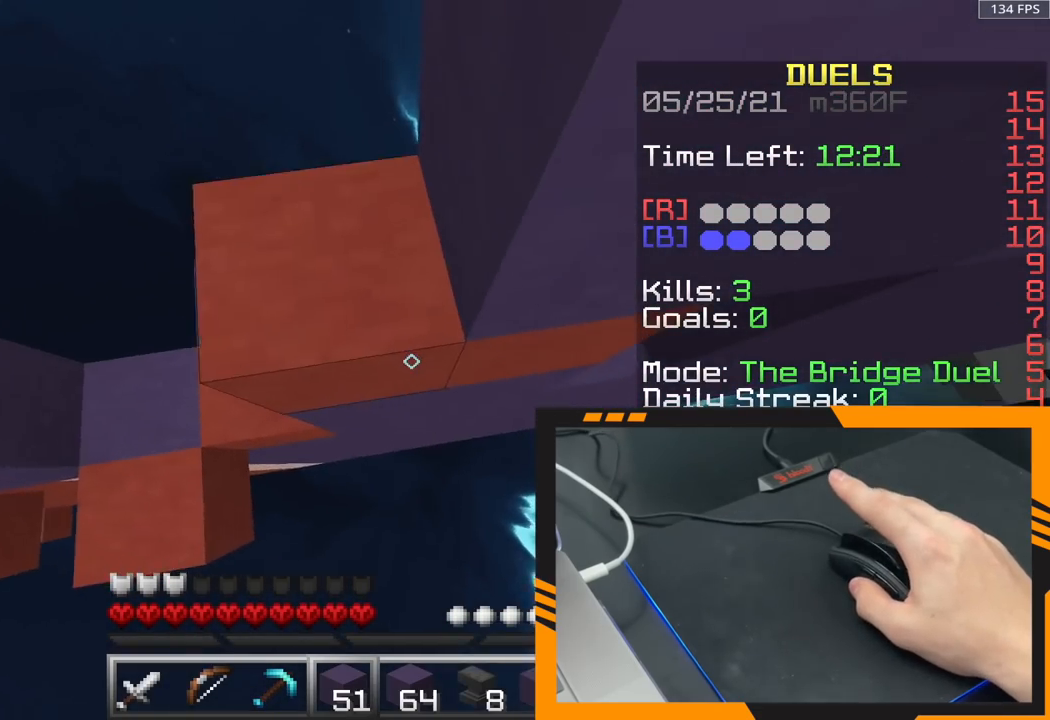
{"keys": ["d", "space", "w"], "mouse": ["right"], "events": [[317, "d", "down"]]}
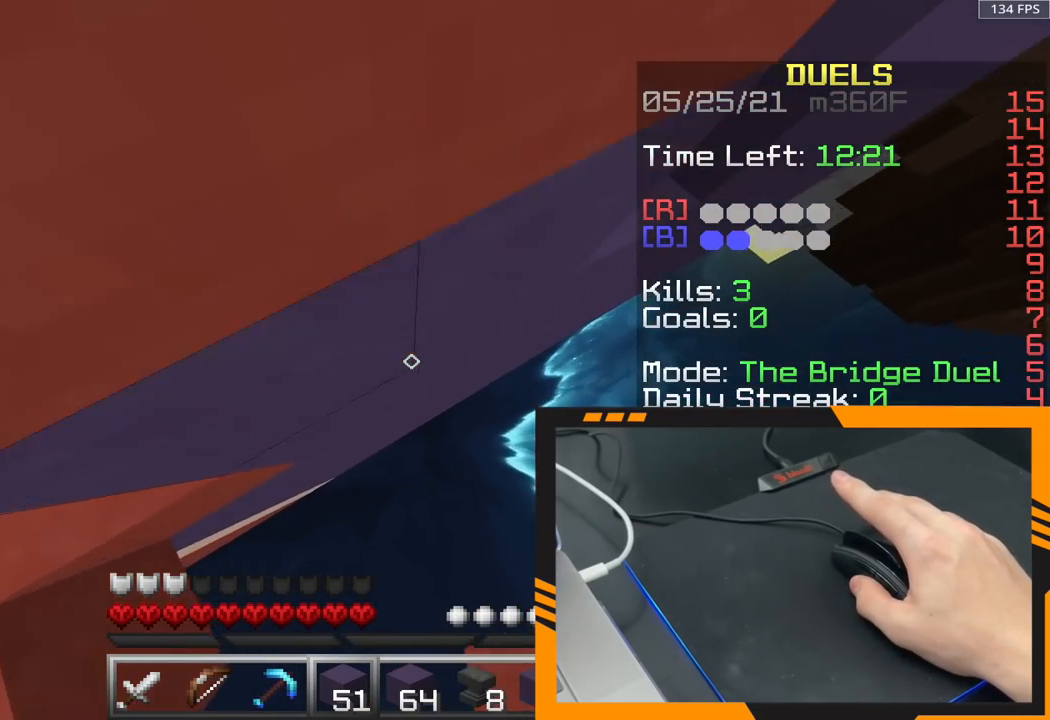
{"keys": ["d", "space", "w"], "mouse": [], "events": [[400, "mouse_right", "up"]]}
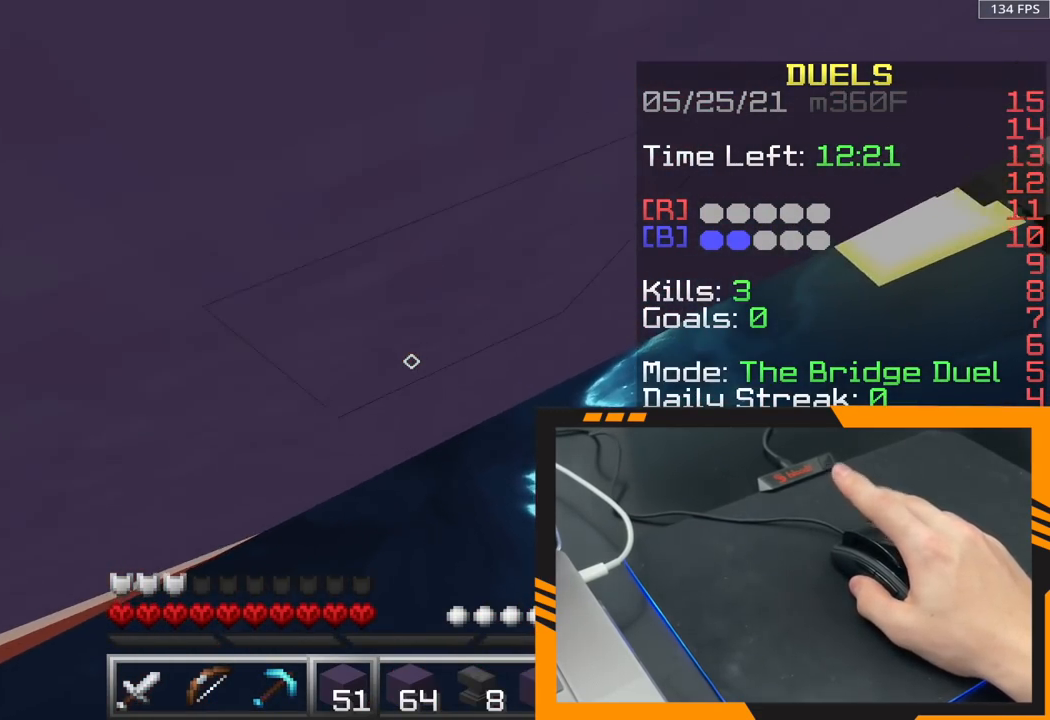
{"keys": ["d", "space", "w"], "mouse": [], "events": [[50, "mouse_right", "down"], [283, "mouse_right", "up"]]}
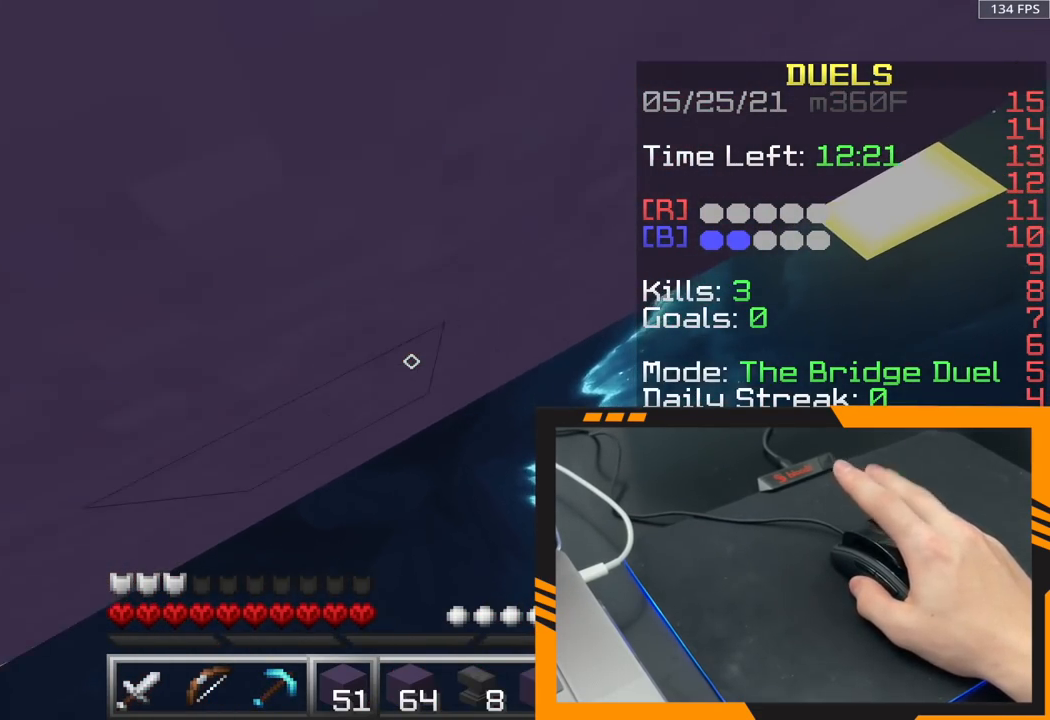
{"keys": ["d", "space", "w"], "mouse": [], "events": [[67, "mouse_right", "down"], [133, "mouse_right", "up"]]}
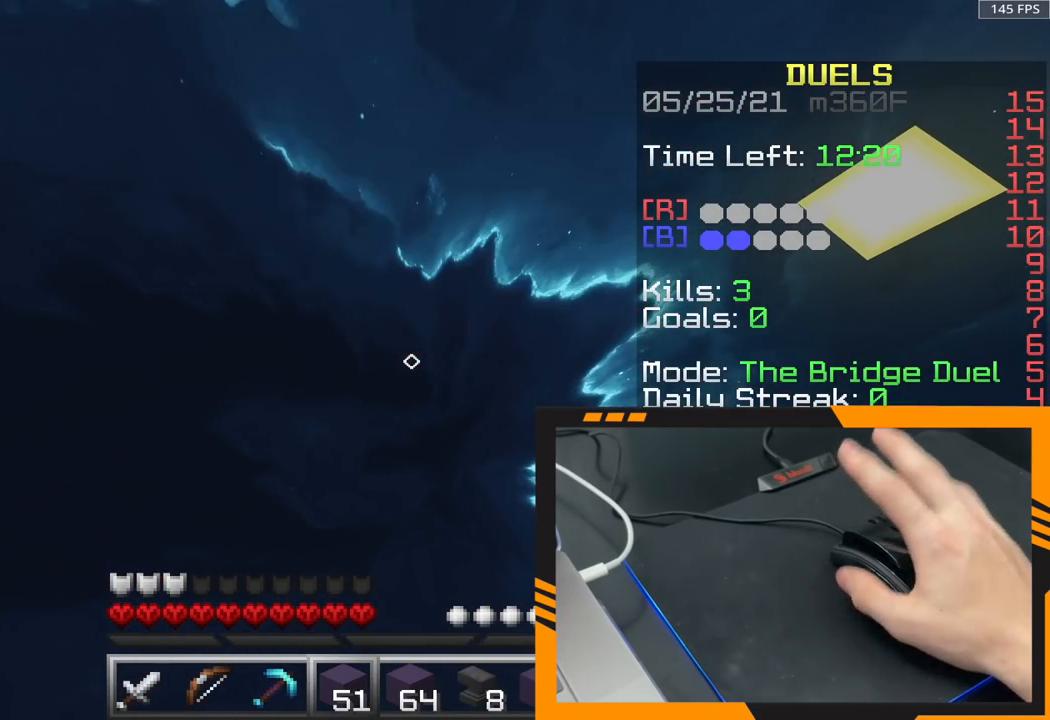
{"keys": [], "mouse": [], "events": [[67, "d", "up"], [283, "space", "up"], [367, "w", "up"]]}
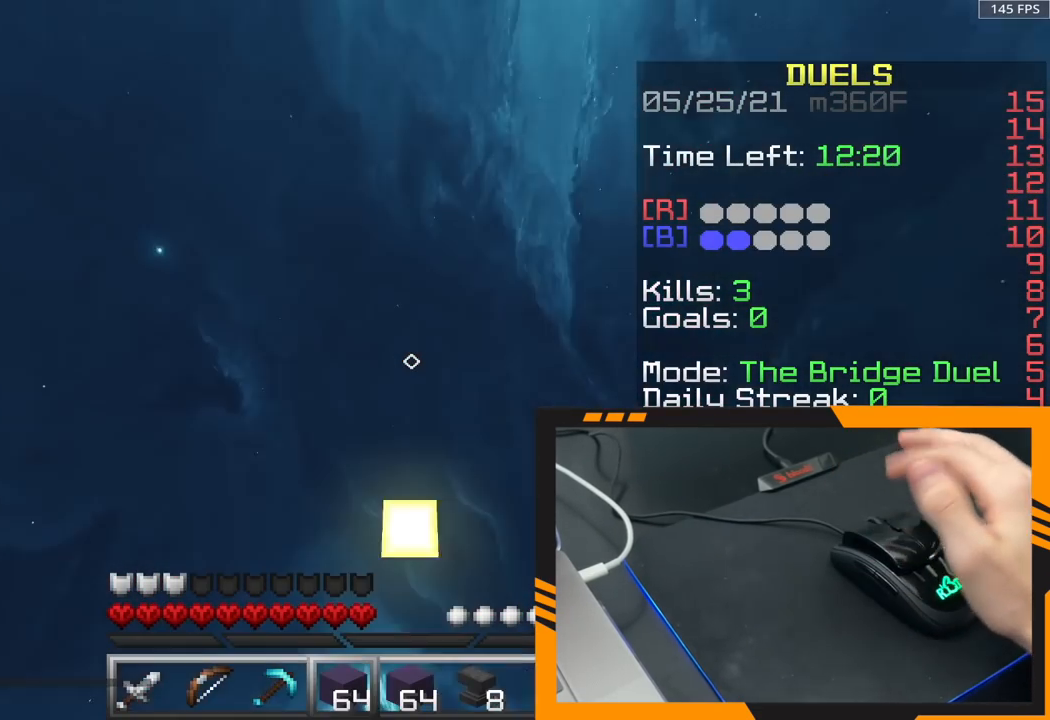
{"keys": [], "mouse": [], "events": []}
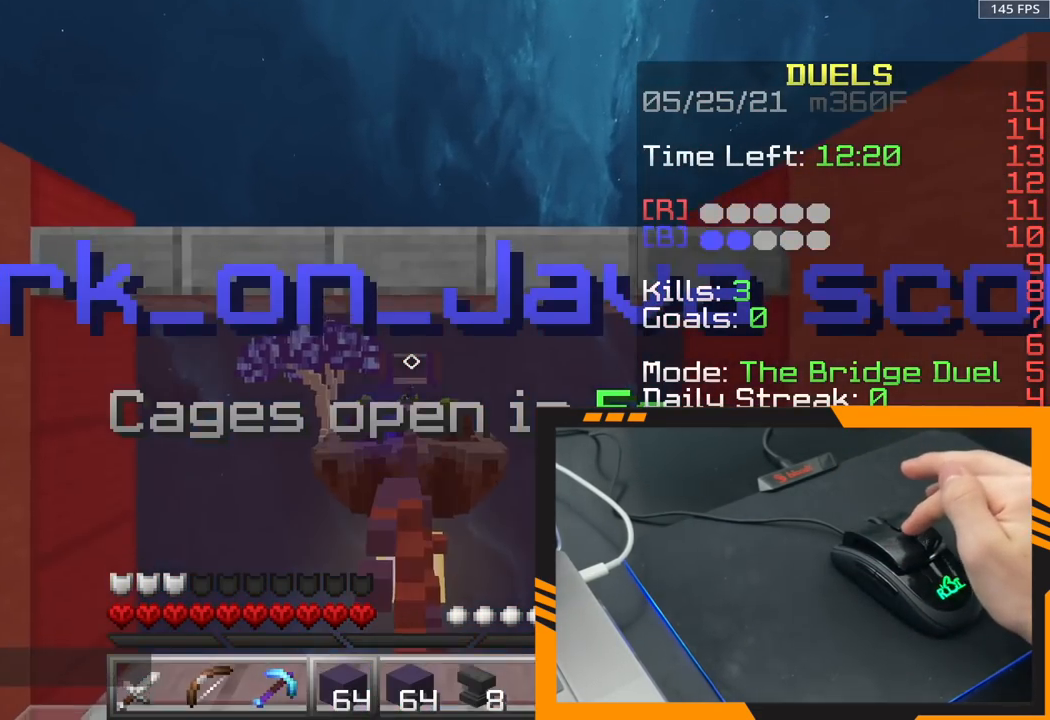
{"keys": ["w"], "mouse": [], "events": [[200, "w", "down"]]}
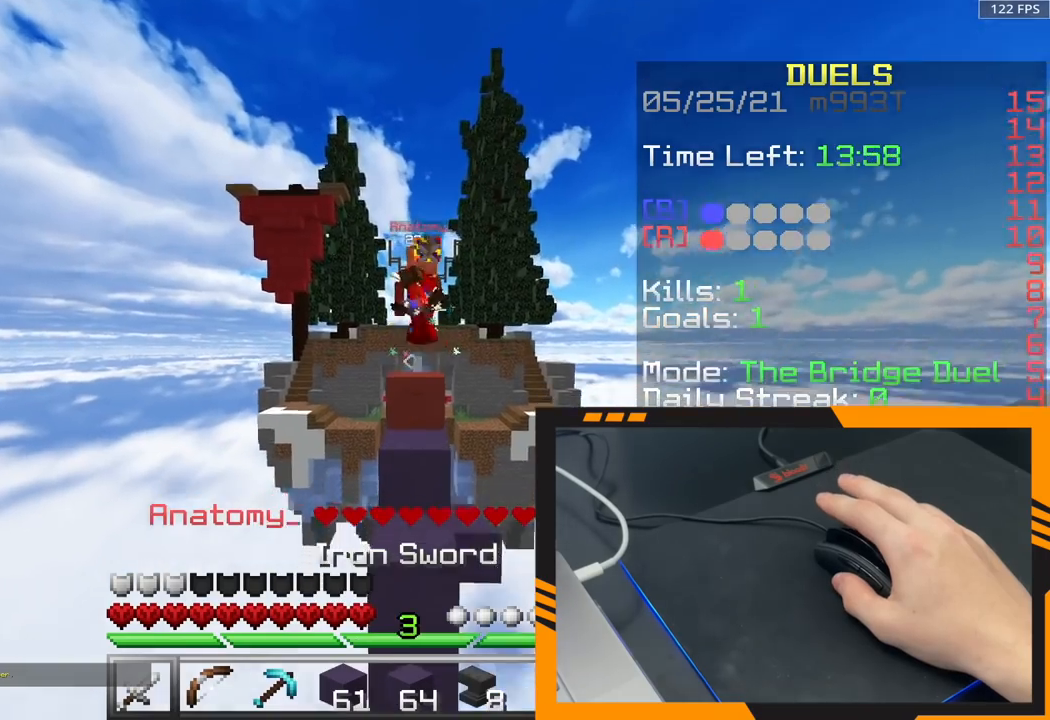
{"keys": ["w"], "mouse": [], "events": [[33, "space", "down"], [350, "space", "up"]]}
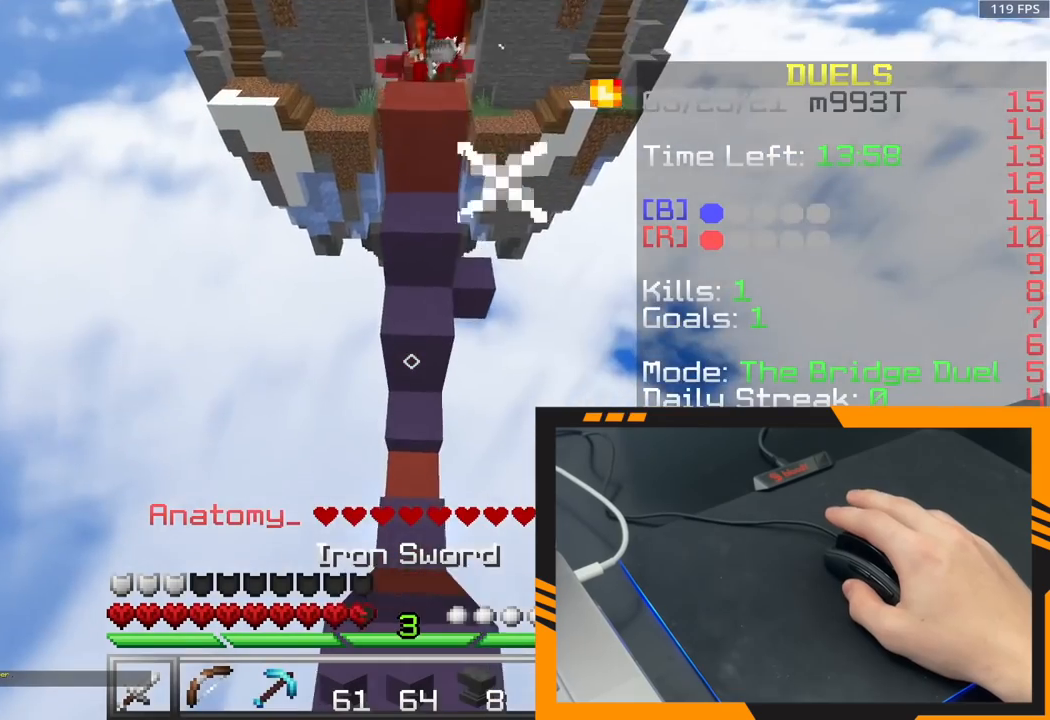
{"keys": ["space", "w"], "mouse": [], "events": [[233, "mouse_right", "down"], [233, "space", "down"], [383, "mouse_right", "up"]]}
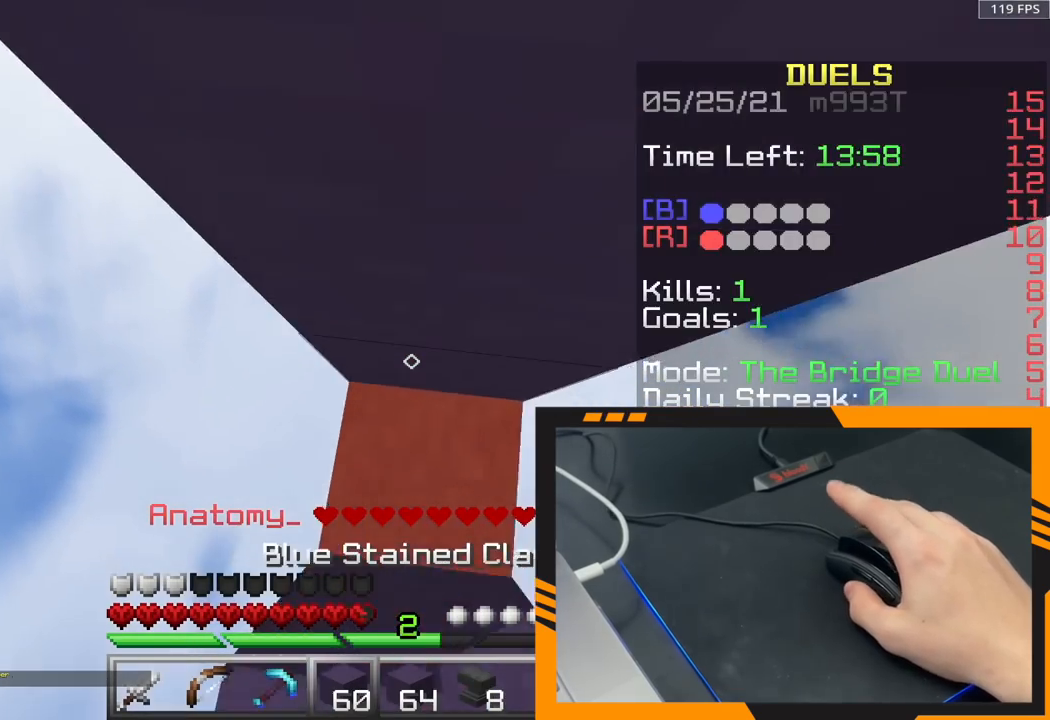
{"keys": ["space", "w"], "mouse": [], "events": [[350, "mouse_right", "down"], [450, "mouse_right", "up"]]}
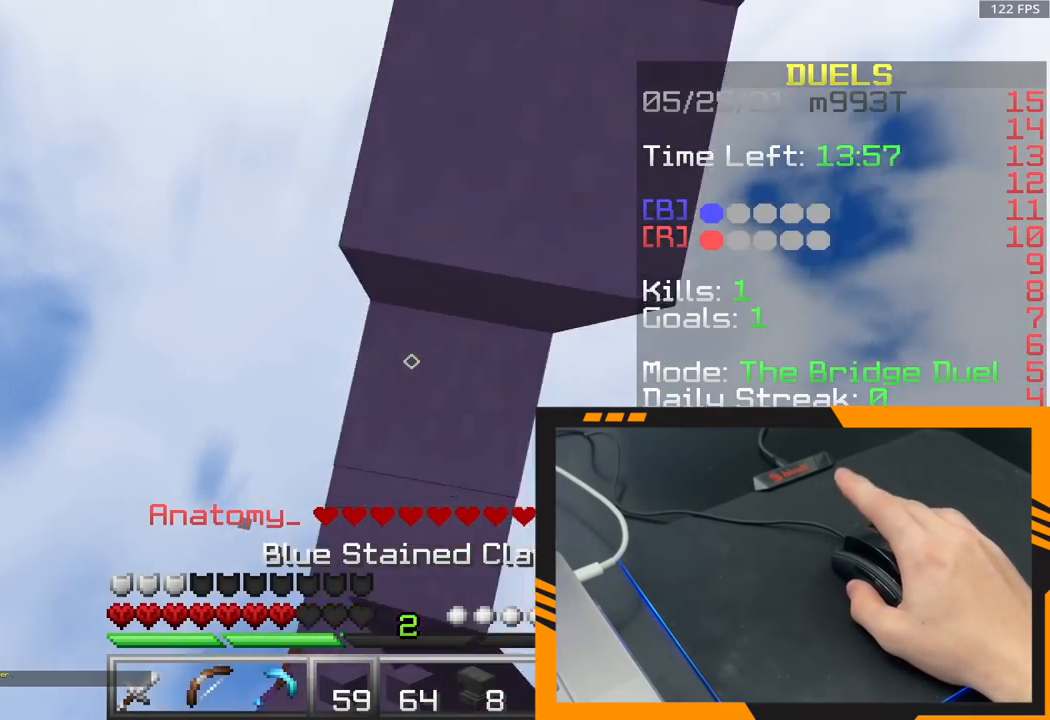
{"keys": ["space", "w"], "mouse": ["right"], "events": [[17, "mouse_right", "down"], [133, "mouse_right", "up"], [267, "mouse_right", "down"], [367, "mouse_right", "up"], [483, "mouse_right", "down"]]}
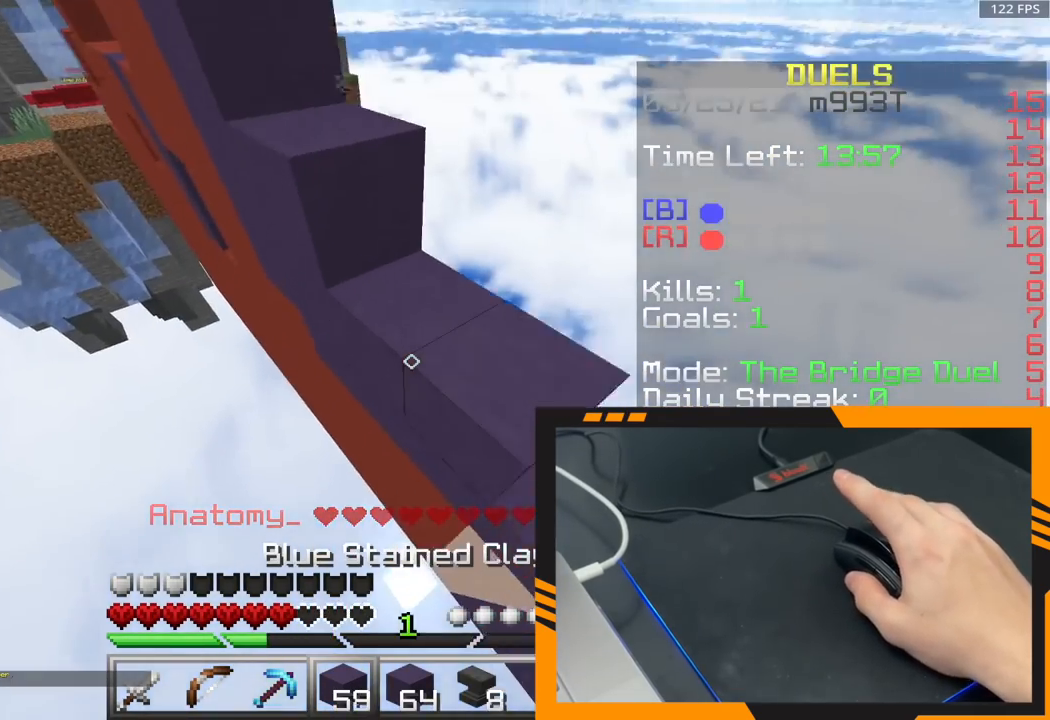
{"keys": ["space", "w"], "mouse": [], "events": [[133, "mouse_right", "up"], [200, "mouse_right", "down"], [317, "mouse_right", "up"], [367, "mouse_right", "down"], [500, "mouse_right", "up"]]}
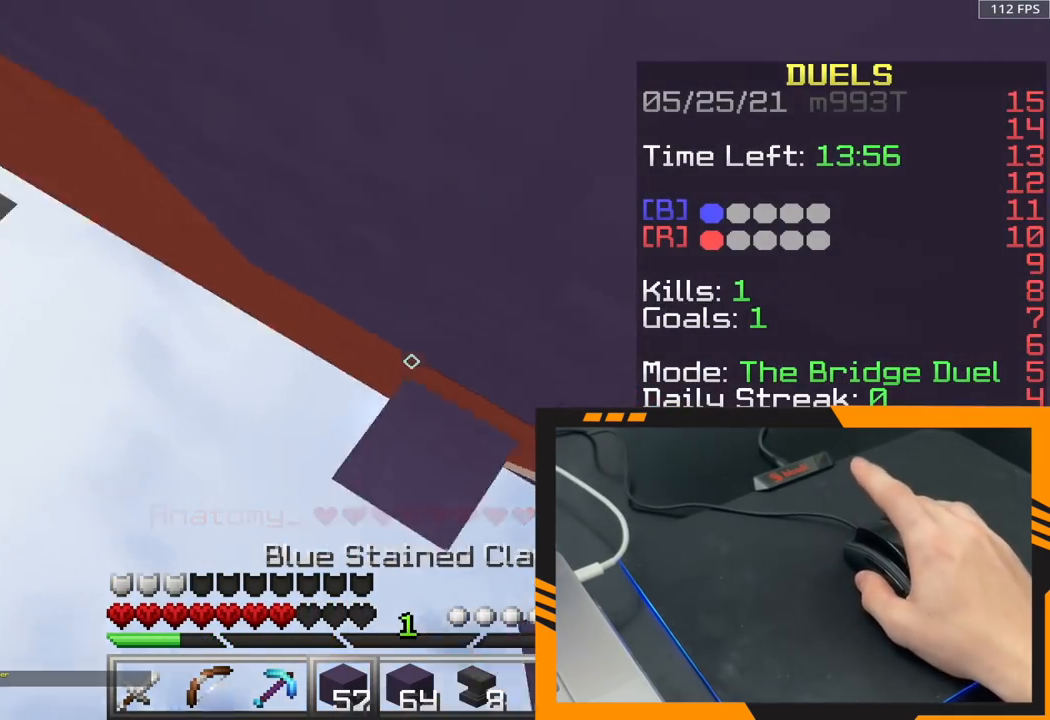
{"keys": ["space", "w"], "mouse": ["right"], "events": [[67, "mouse_right", "down"], [183, "mouse_right", "up"], [233, "mouse_right", "down"], [367, "mouse_right", "up"], [417, "mouse_right", "down"]]}